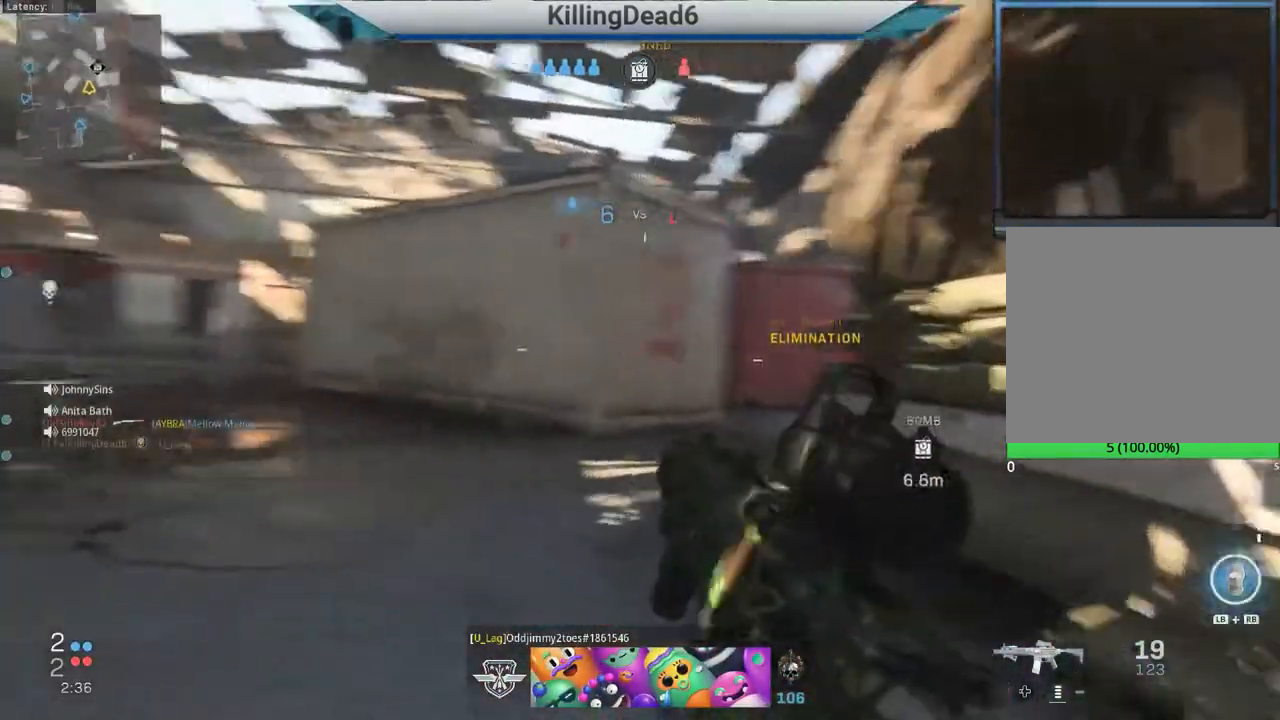
Gameplay with a controller (PlayStation layout); each line is a JSON object with the inputs held at the frame after it. "events" lists button and stick changes between this image and that frame as [ms after this image, input, new state], when the widget could be followed in between.
{"buttons": ["L3"], "left_stick": "up", "right_stick": "right", "events": [[317, "L3", "down"], [400, "L3", "up"], [483, "right_stick", "right"], [500, "L3", "down"]]}
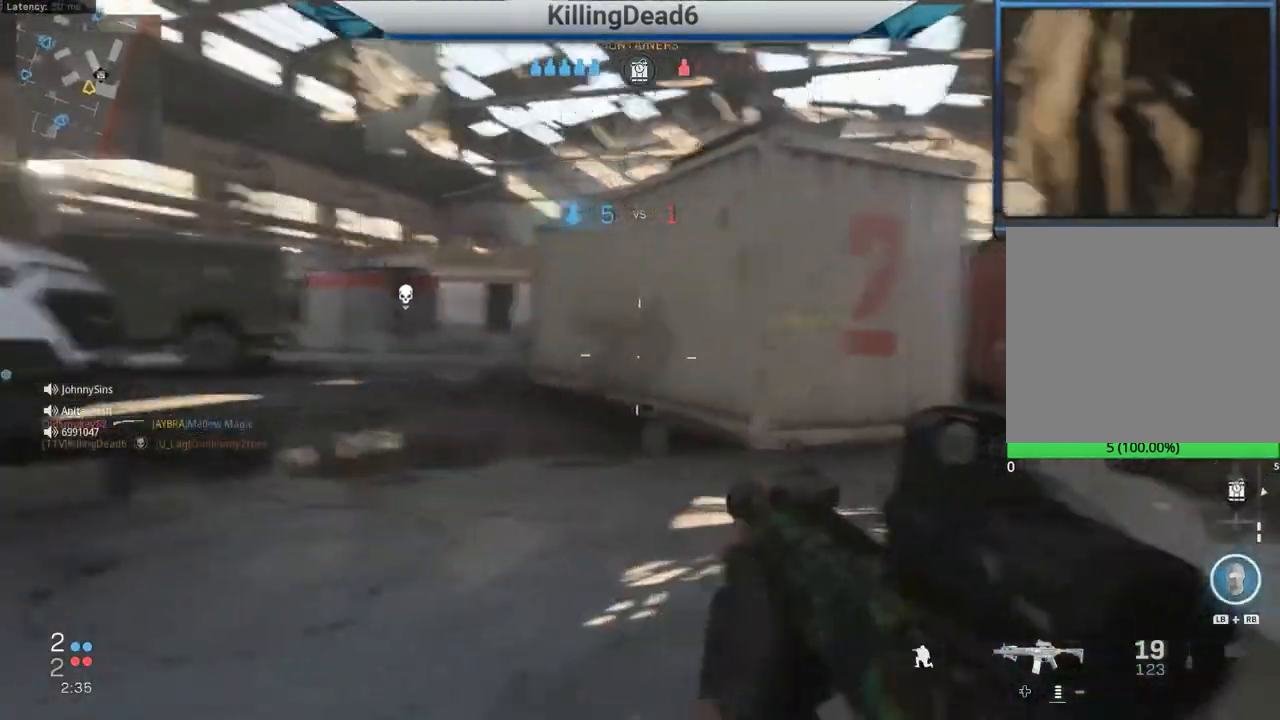
{"buttons": [], "left_stick": "up", "right_stick": "right", "events": [[67, "L3", "up"], [183, "L3", "down"], [283, "L3", "up"]]}
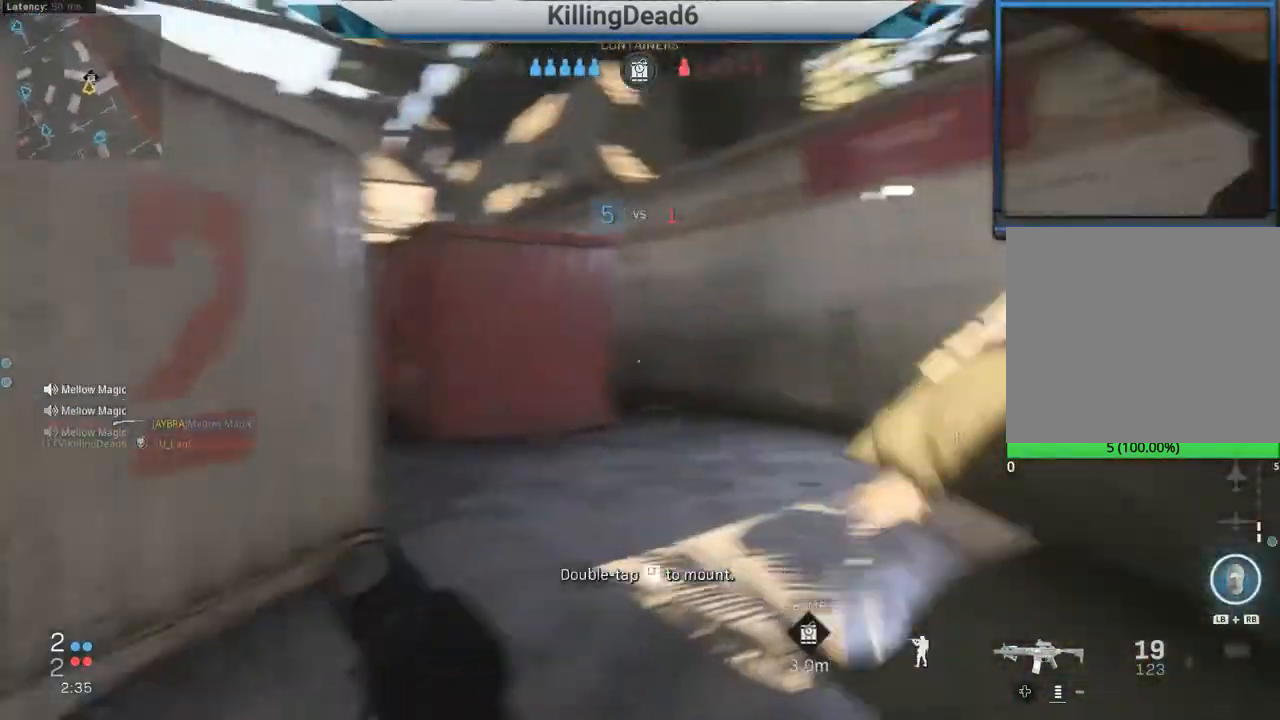
{"buttons": [], "left_stick": "up", "right_stick": "left", "events": [[50, "right_stick", "center"], [133, "right_stick", "right"], [267, "SQUARE", "down"], [267, "right_stick", "center"], [333, "SQUARE", "up"], [417, "right_stick", "left"]]}
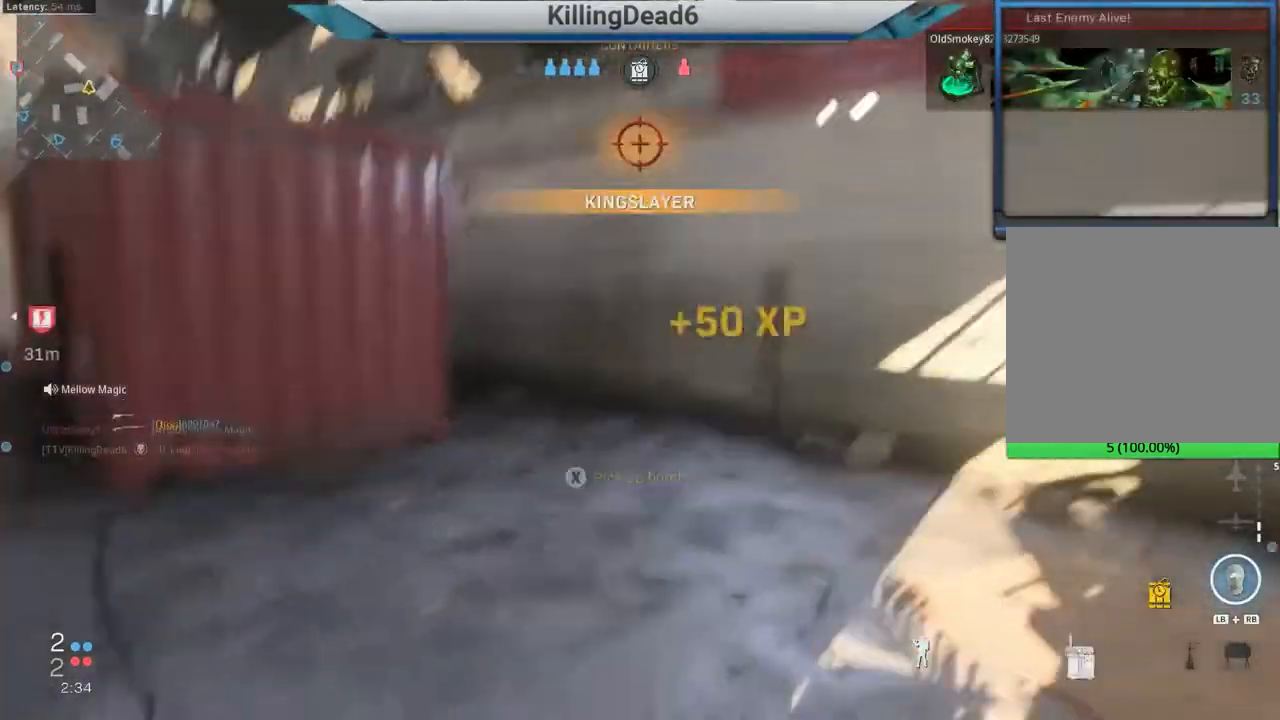
{"buttons": [], "left_stick": "up", "right_stick": "left", "events": [[233, "TRIANGLE", "down"], [267, "TRIANGLE", "up"], [400, "L3", "down"], [500, "L3", "up"]]}
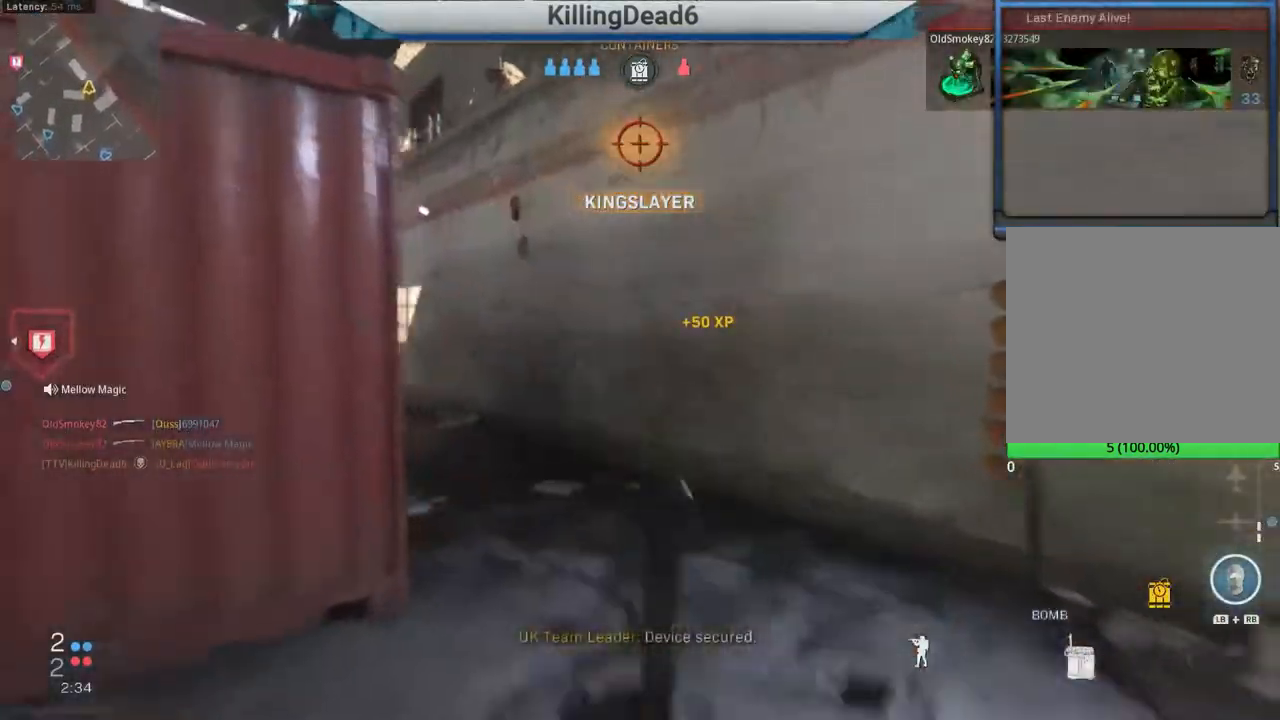
{"buttons": [], "left_stick": "up", "right_stick": "left", "events": [[100, "L3", "down"], [183, "L3", "up"], [300, "L3", "down"], [317, "right_stick", "center"], [400, "L3", "up"], [450, "right_stick", "left"]]}
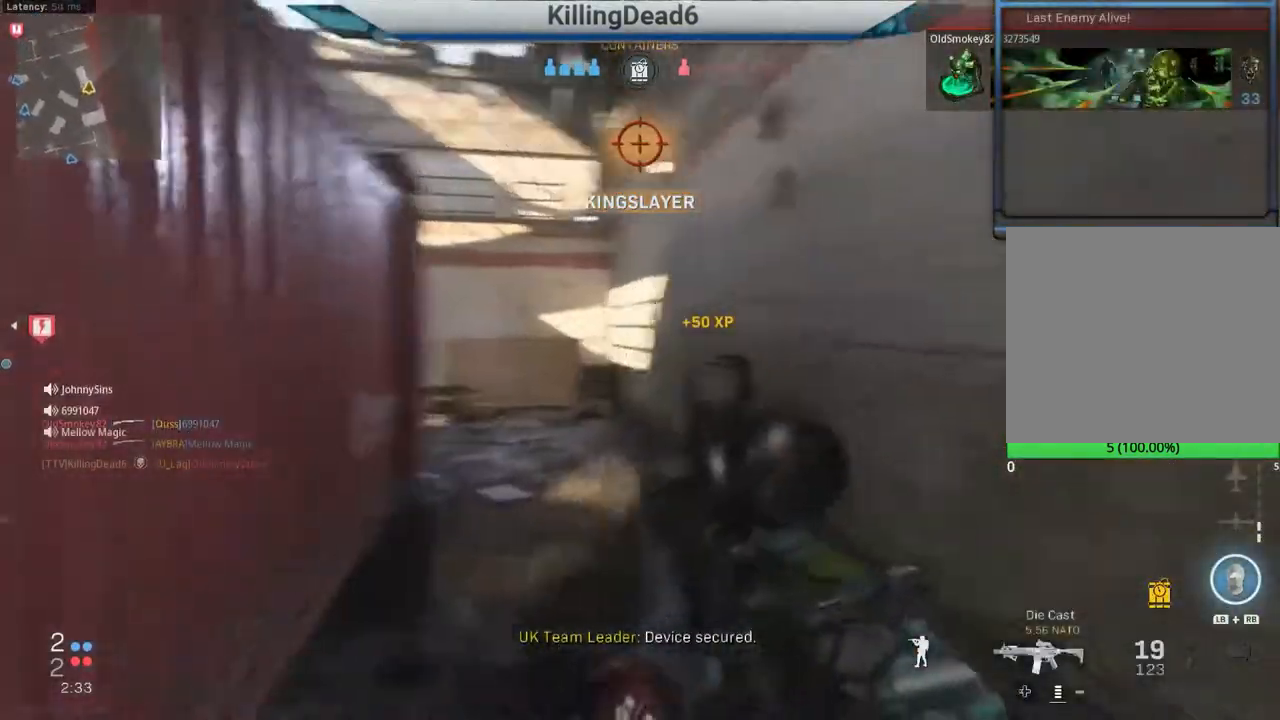
{"buttons": [], "left_stick": "up", "right_stick": "left", "events": [[17, "L3", "down"], [100, "L3", "up"], [167, "right_stick", "center"], [300, "right_stick", "left"]]}
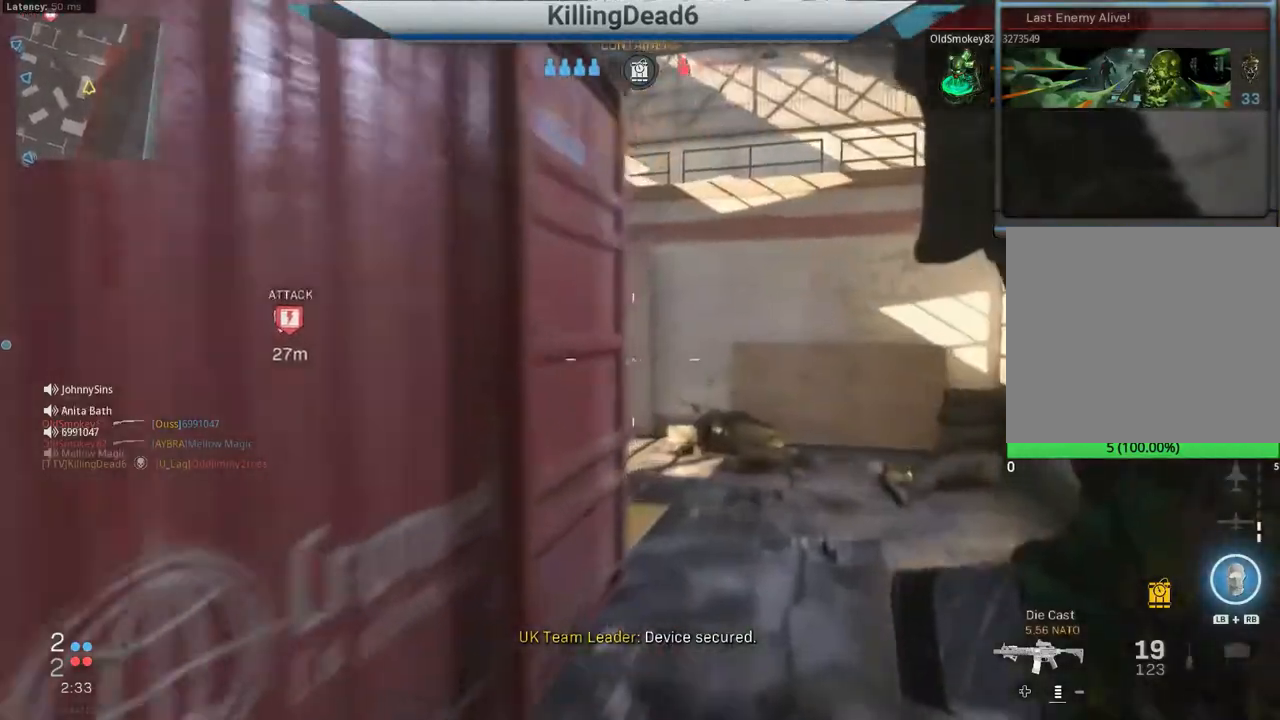
{"buttons": [], "left_stick": "up", "right_stick": "left", "events": []}
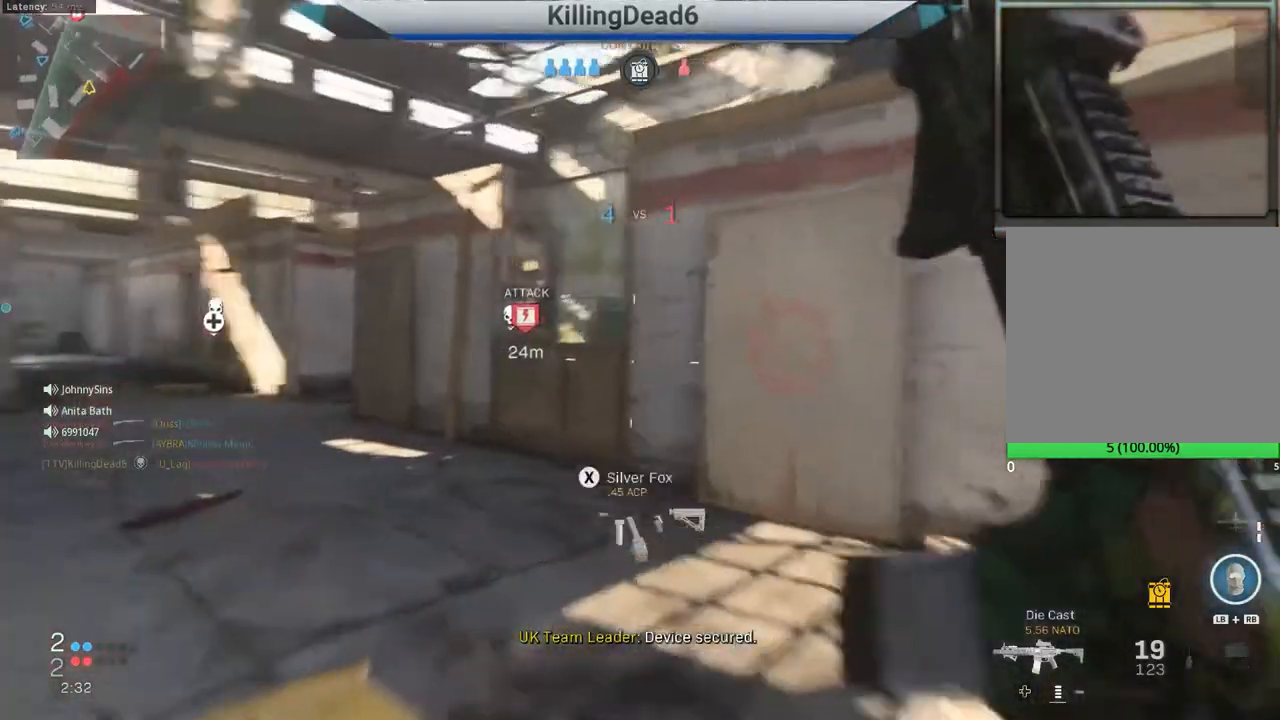
{"buttons": [], "left_stick": "up", "right_stick": "right", "events": [[267, "right_stick", "center"], [350, "right_stick", "right"]]}
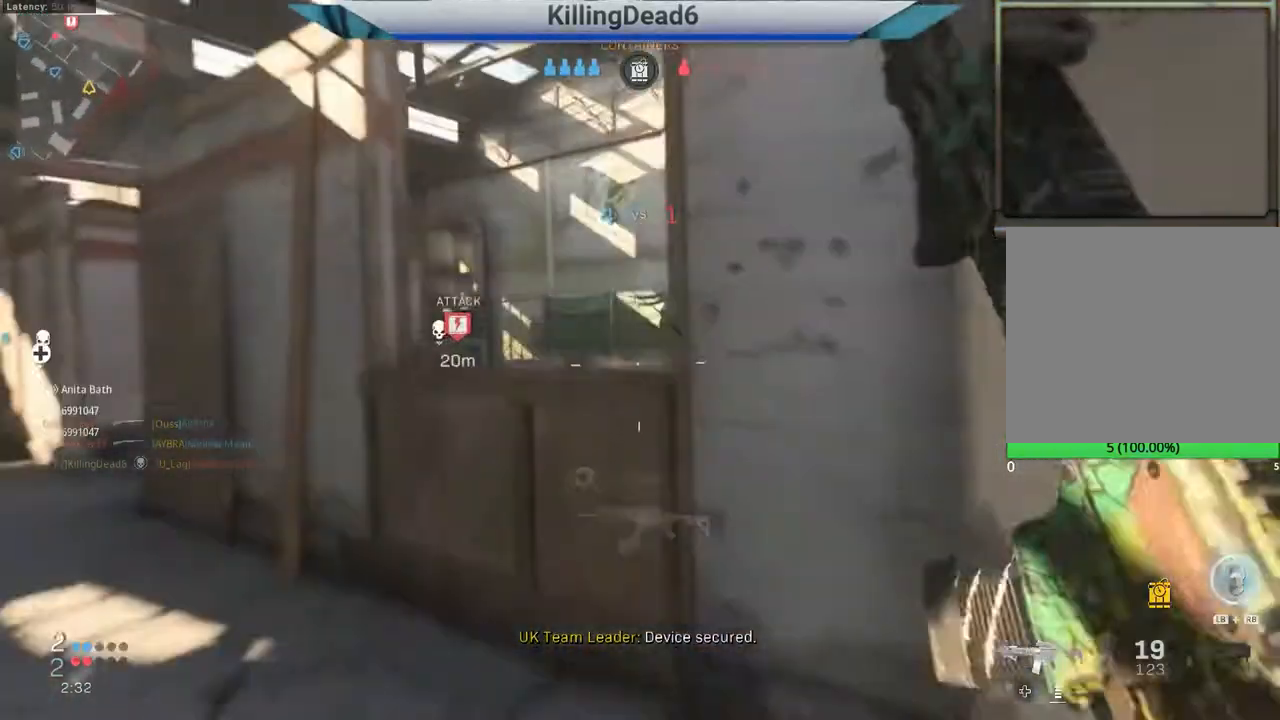
{"buttons": [], "left_stick": "up", "right_stick": "center", "events": [[100, "right_stick", "center"], [233, "CROSS", "down"], [317, "CROSS", "up"], [400, "CROSS", "down"], [483, "CROSS", "up"]]}
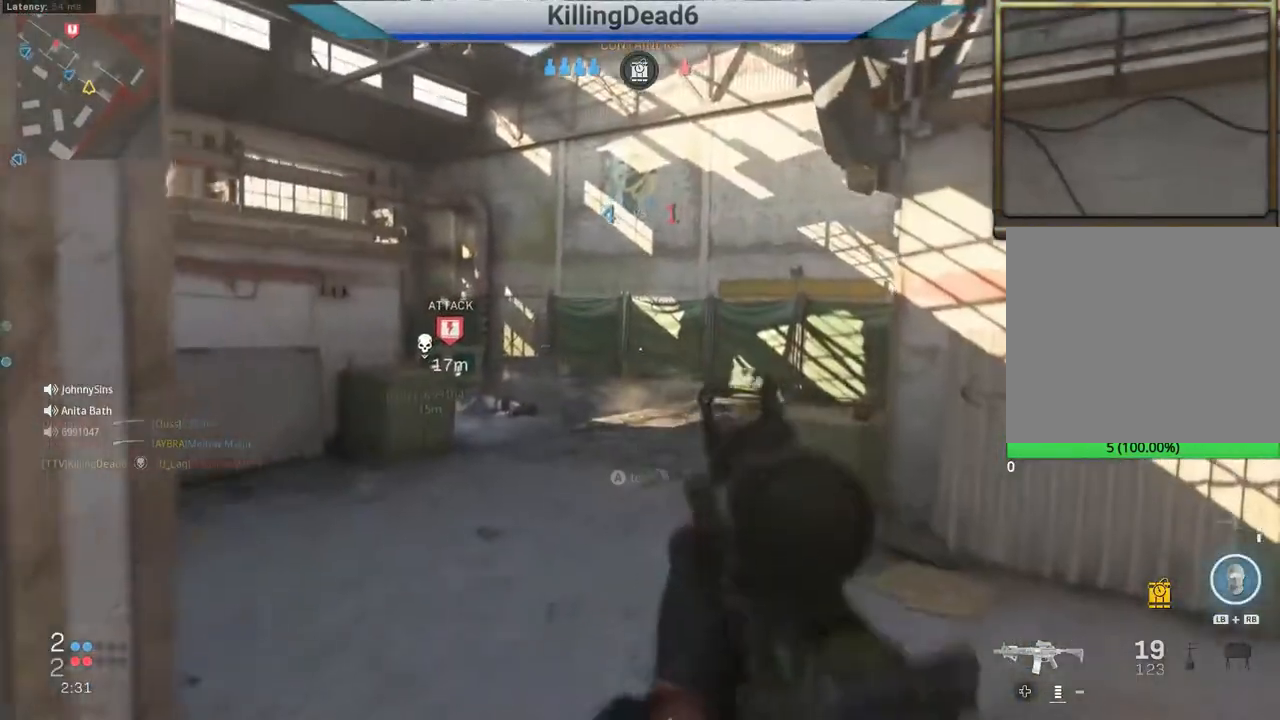
{"buttons": [], "left_stick": "up-right", "right_stick": "left", "events": [[183, "left_stick", "up-right"], [333, "right_stick", "left"]]}
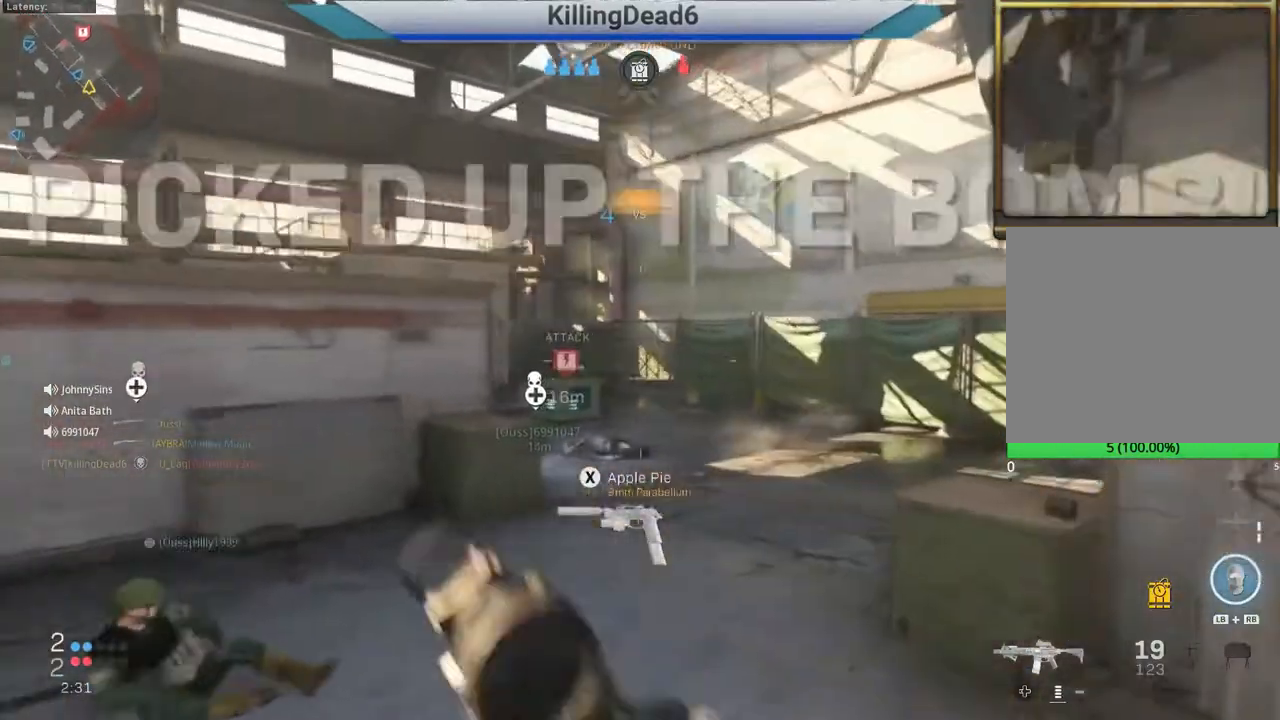
{"buttons": [], "left_stick": "right", "right_stick": "left", "events": [[217, "right_stick", "center"], [317, "left_stick", "right"], [350, "right_stick", "left"]]}
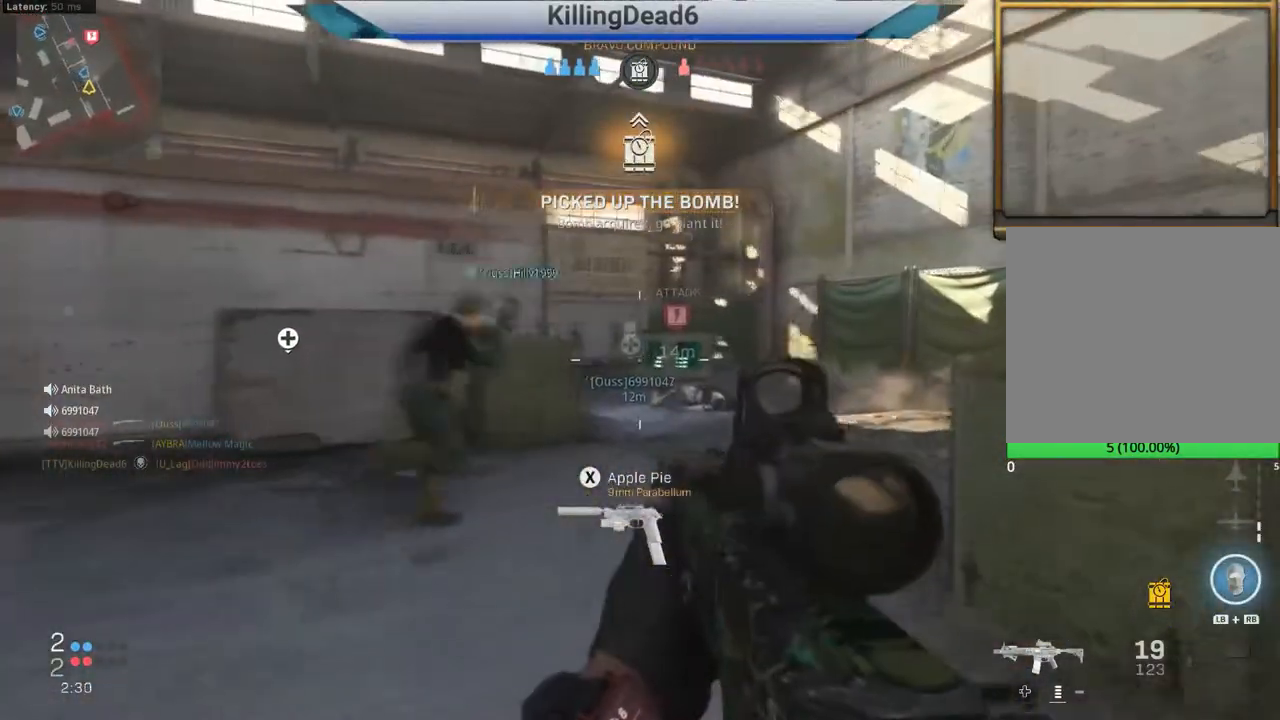
{"buttons": ["L3"], "left_stick": "up", "right_stick": "left", "events": [[217, "left_stick", "up"], [283, "L3", "down"], [367, "L3", "up"], [450, "L3", "down"]]}
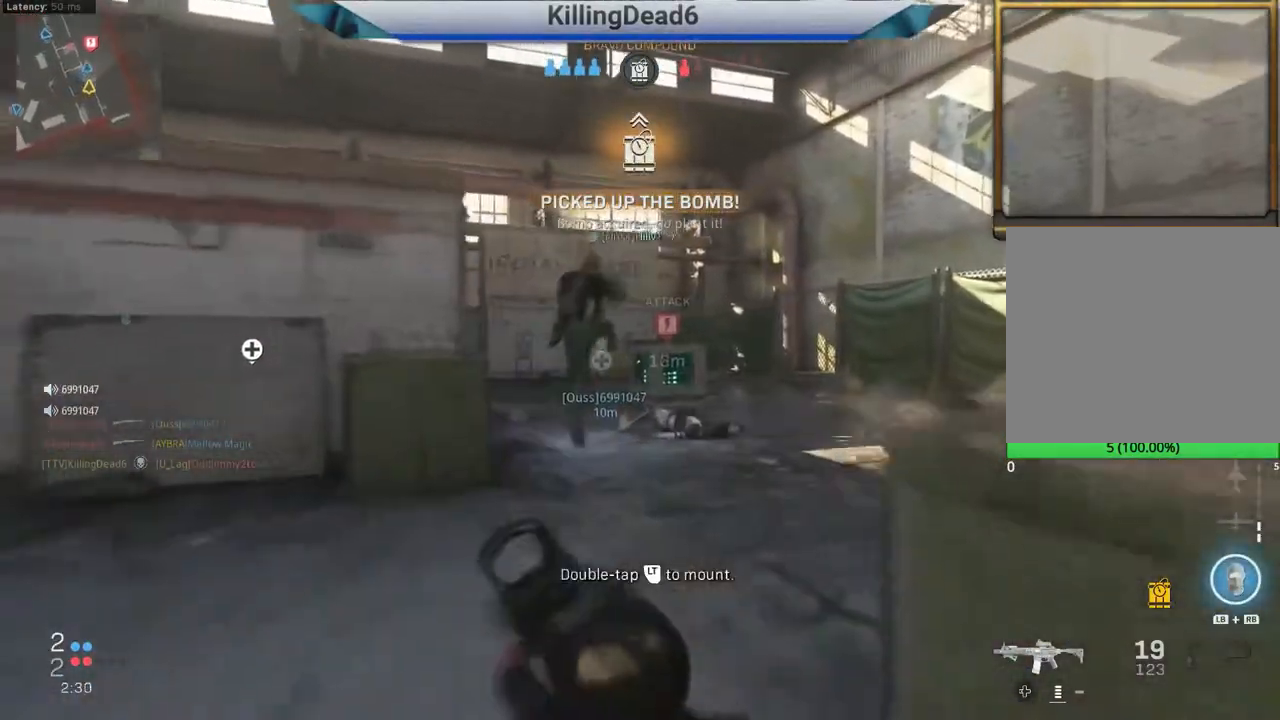
{"buttons": [], "left_stick": "up", "right_stick": "left", "events": [[33, "right_stick", "center"], [67, "L3", "up"], [367, "right_stick", "left"]]}
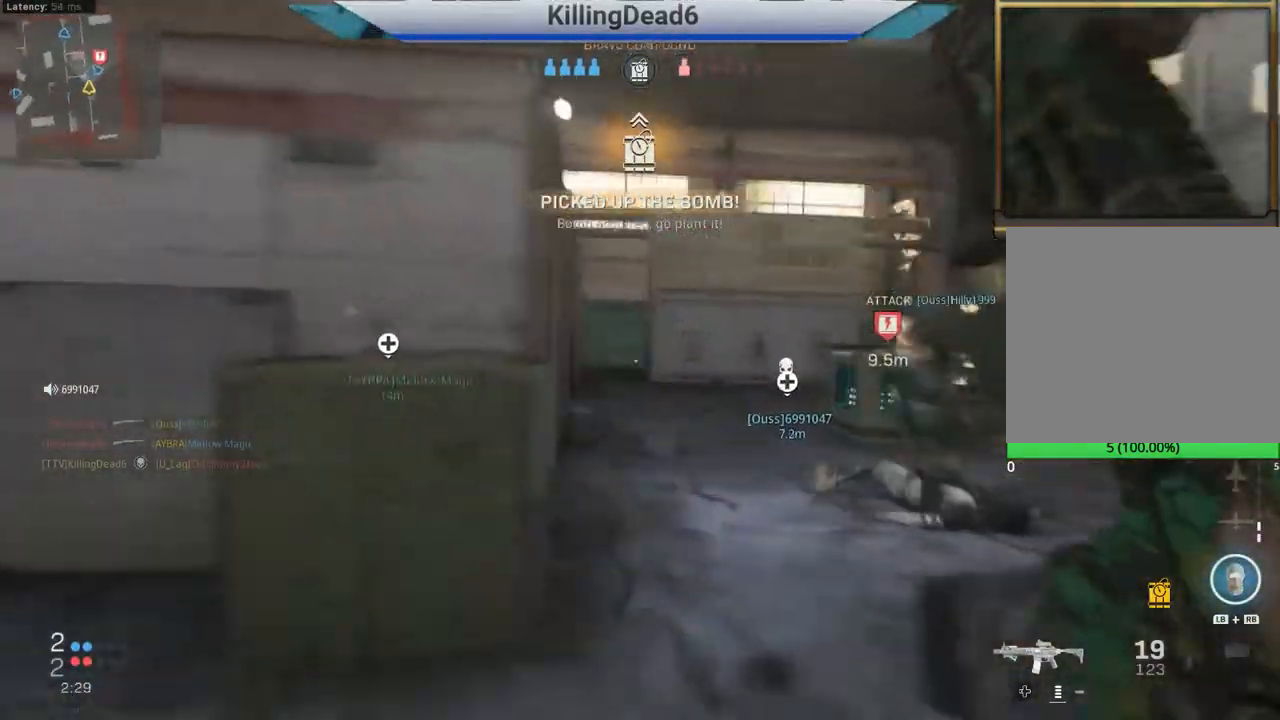
{"buttons": [], "left_stick": "up", "right_stick": "left", "events": [[50, "right_stick", "center"], [283, "right_stick", "right"], [433, "right_stick", "left"]]}
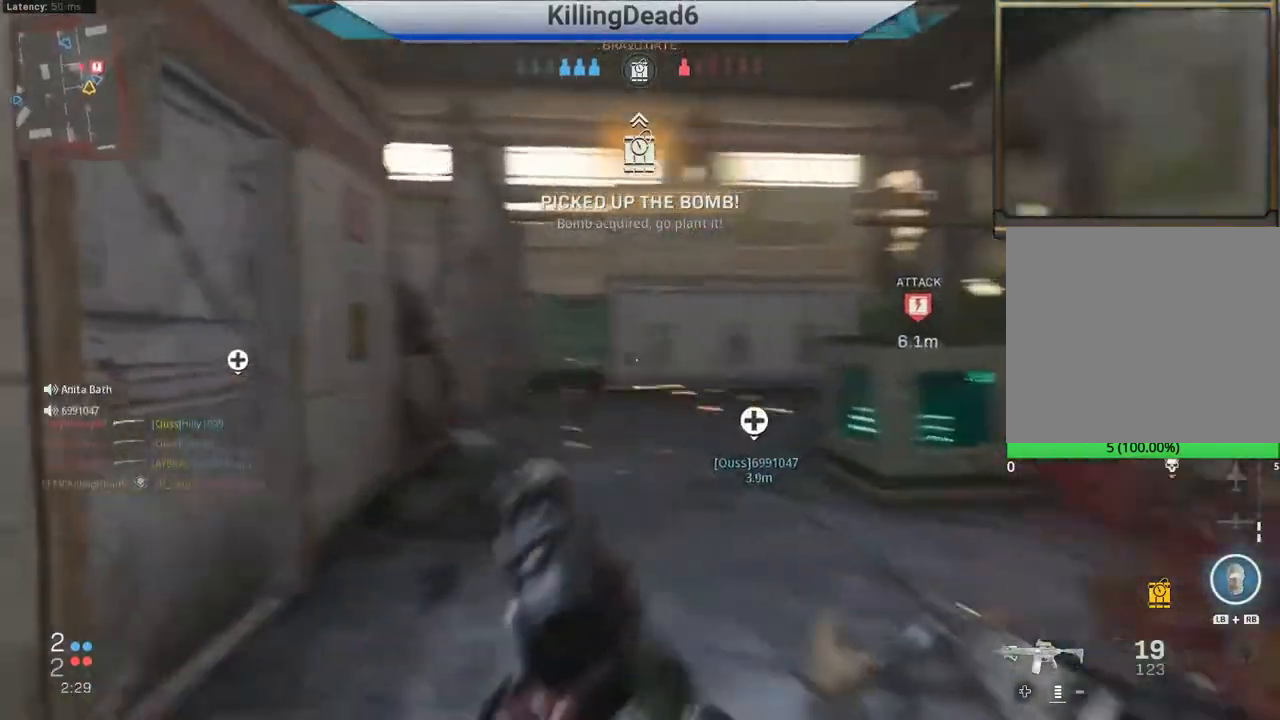
{"buttons": [], "left_stick": "up-right", "right_stick": "left", "events": [[50, "L2", "down"], [50, "left_stick", "up-left"], [67, "right_stick", "center"], [167, "right_stick", "up-left"], [200, "left_stick", "up"], [283, "right_stick", "center"], [300, "L2", "up"], [300, "left_stick", "up-right"], [450, "right_stick", "left"]]}
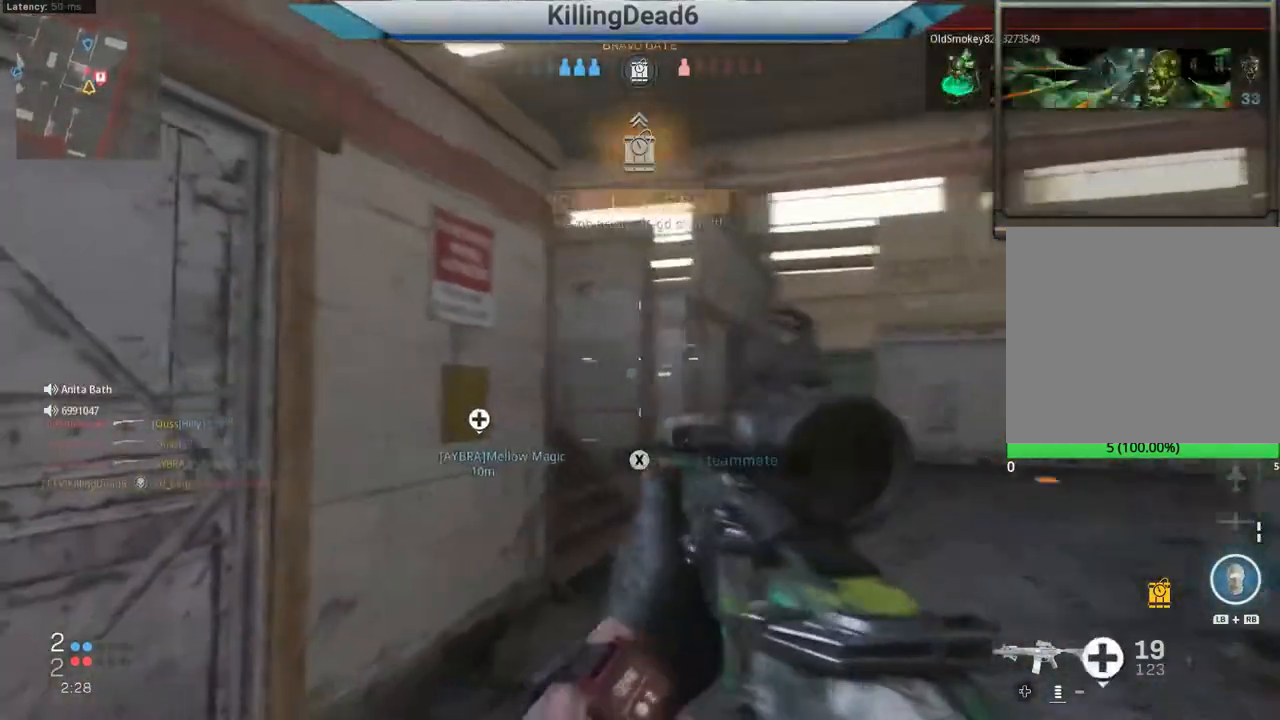
{"buttons": [], "left_stick": "up-right", "right_stick": "left", "events": []}
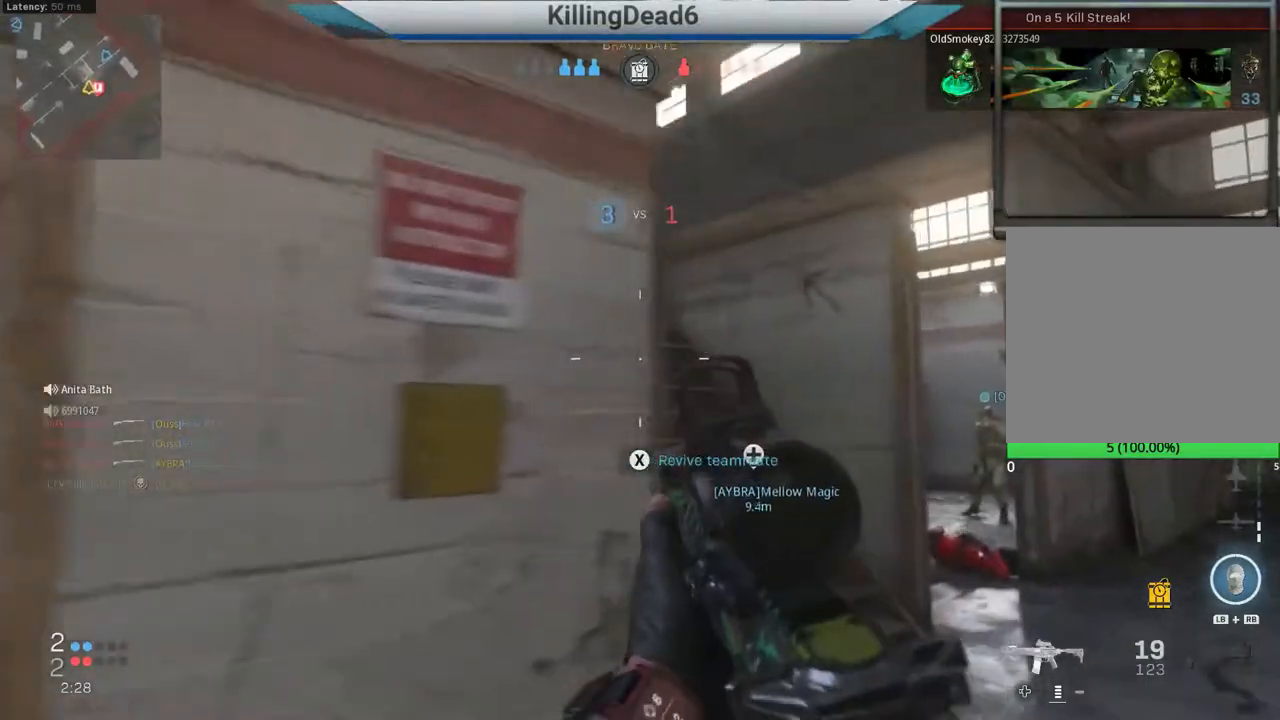
{"buttons": [], "left_stick": "up-right", "right_stick": "left", "events": [[67, "right_stick", "up-left"], [200, "right_stick", "center"], [483, "right_stick", "left"]]}
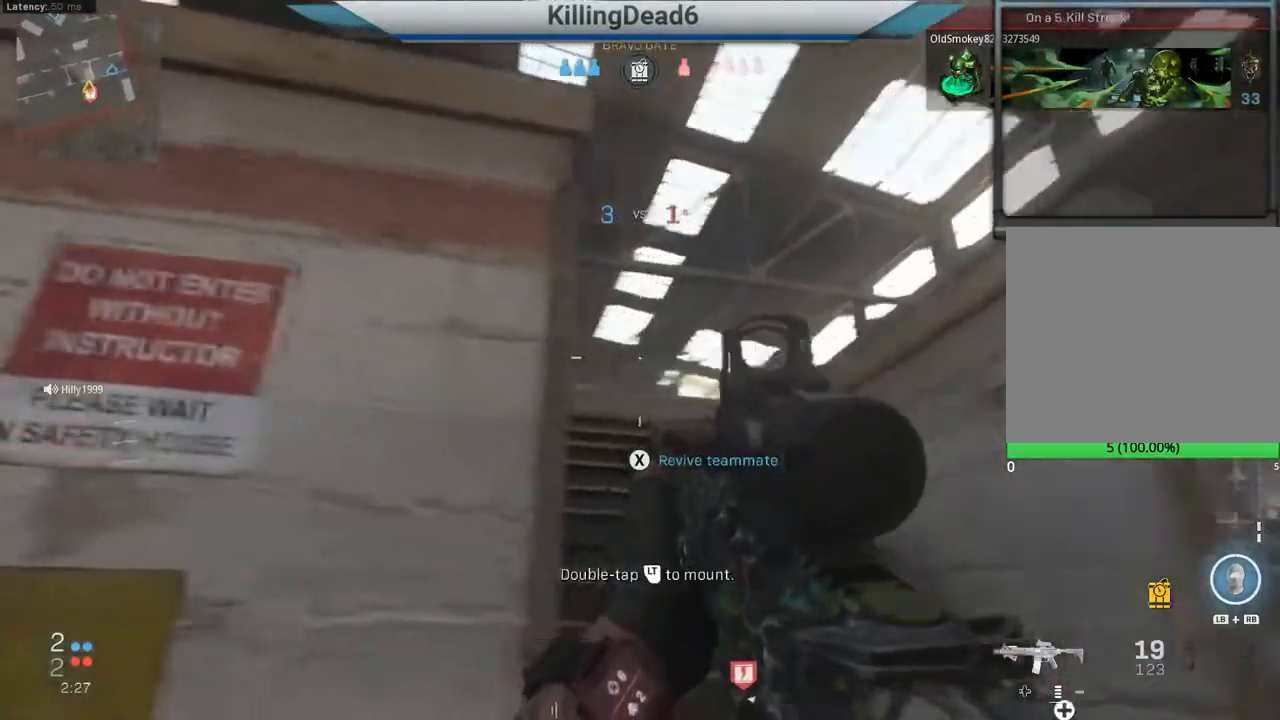
{"buttons": ["R1"], "left_stick": "up", "right_stick": "down", "events": [[133, "right_stick", "center"], [167, "left_stick", "up"], [217, "L3", "down"], [300, "L3", "up"], [400, "L3", "down"], [483, "L3", "up"], [483, "R1", "down"], [483, "right_stick", "down"]]}
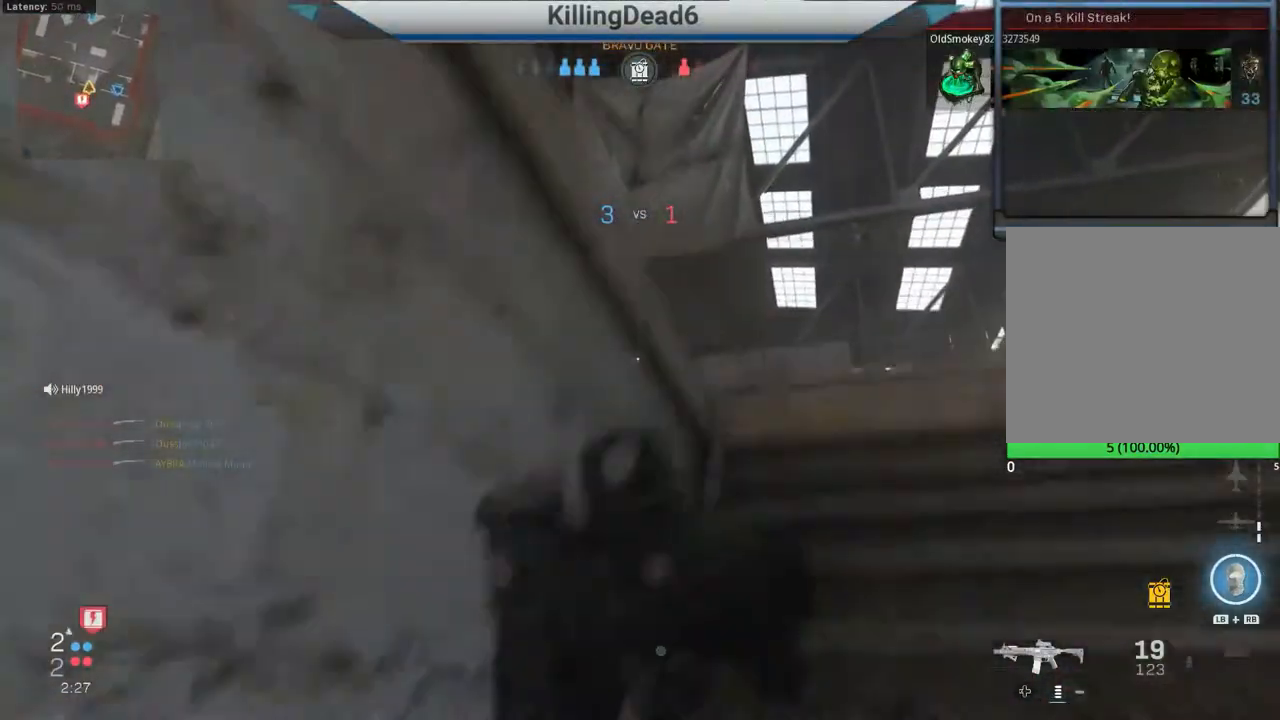
{"buttons": [], "left_stick": "up-right", "right_stick": "down-left", "events": [[50, "R1", "up"], [117, "left_stick", "up-right"], [167, "right_stick", "down-left"], [333, "right_stick", "center"], [450, "right_stick", "down-left"]]}
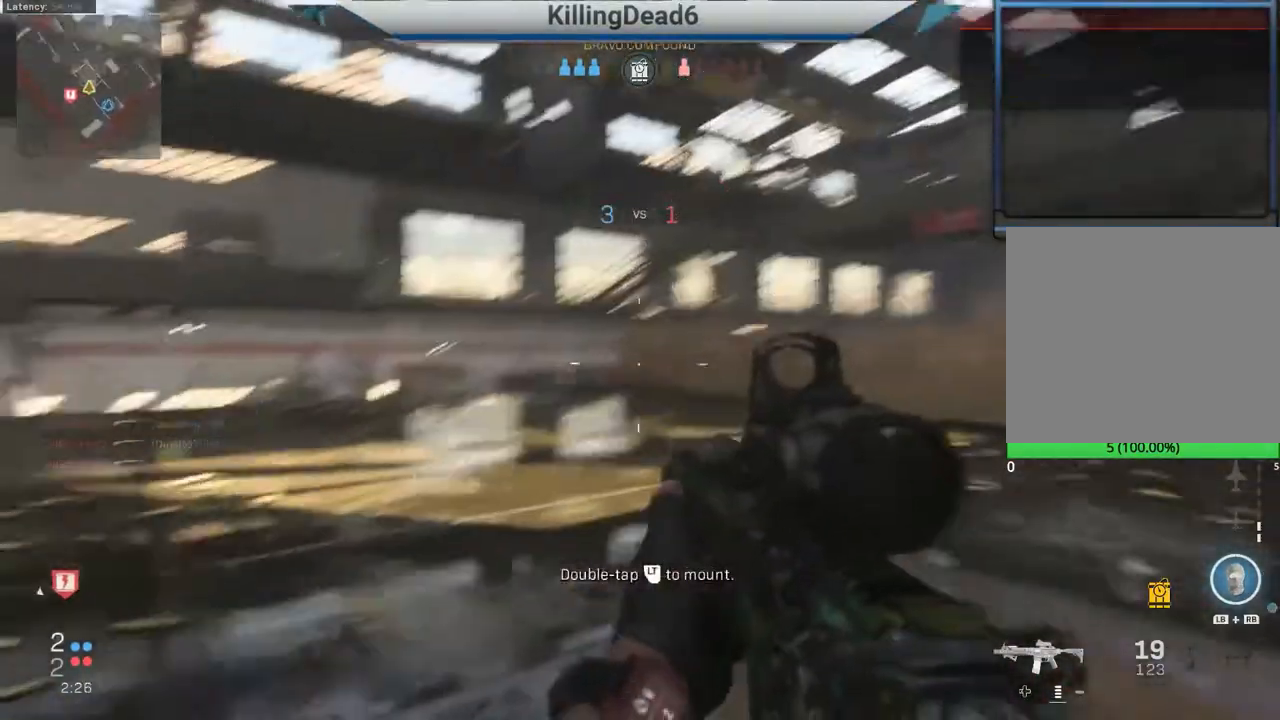
{"buttons": [], "left_stick": "up", "right_stick": "down", "events": [[100, "right_stick", "center"], [183, "L3", "down"], [183, "left_stick", "up"], [183, "right_stick", "down-left"], [283, "L3", "up"], [383, "right_stick", "down"]]}
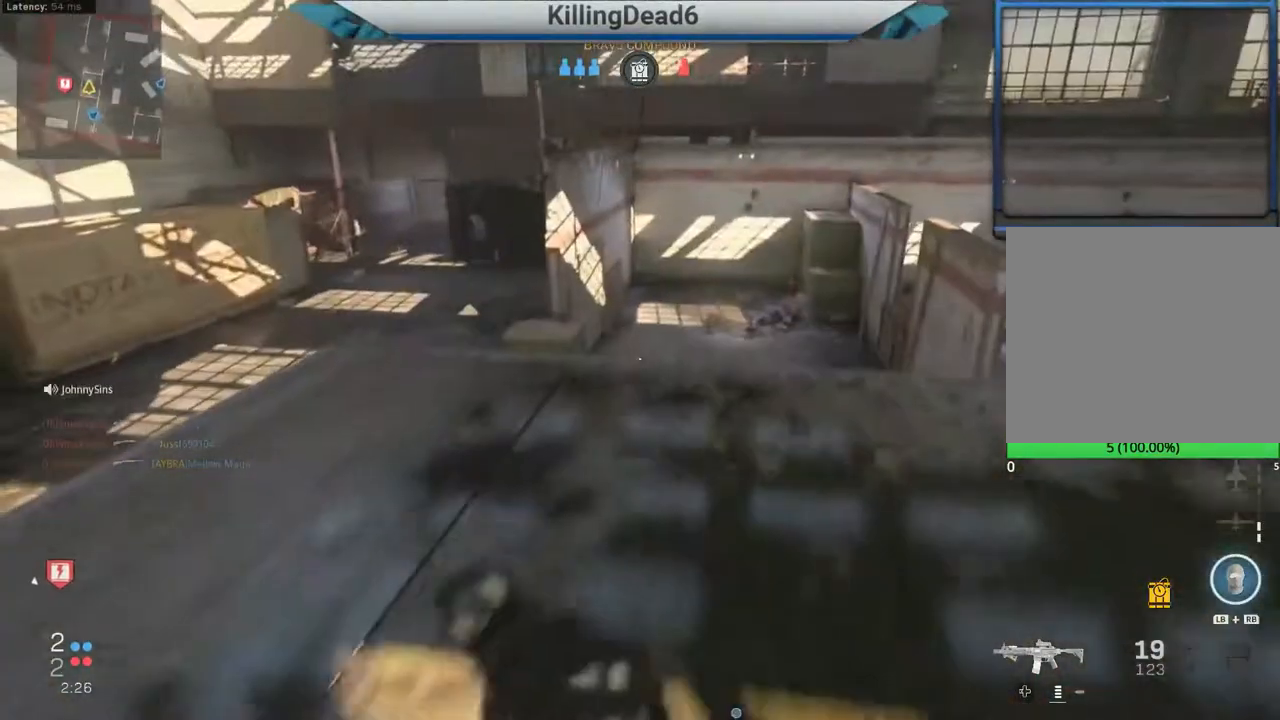
{"buttons": [], "left_stick": "left", "right_stick": "down-right", "events": [[33, "right_stick", "center"], [50, "CROSS", "down"], [117, "CROSS", "up"], [233, "right_stick", "down"], [367, "right_stick", "down-right"], [500, "left_stick", "left"]]}
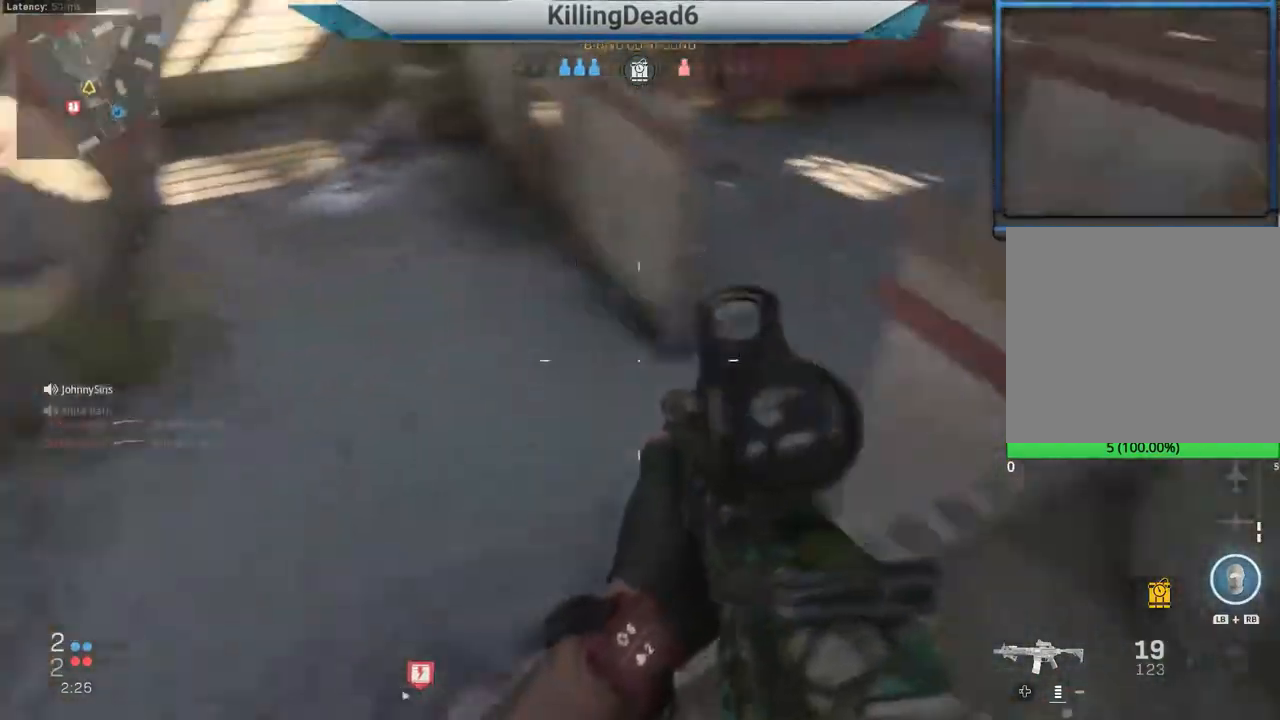
{"buttons": ["R2"], "left_stick": "down-left", "right_stick": "up-right", "events": [[83, "R2", "down"], [133, "left_stick", "down-left"], [300, "right_stick", "center"], [350, "right_stick", "up-right"]]}
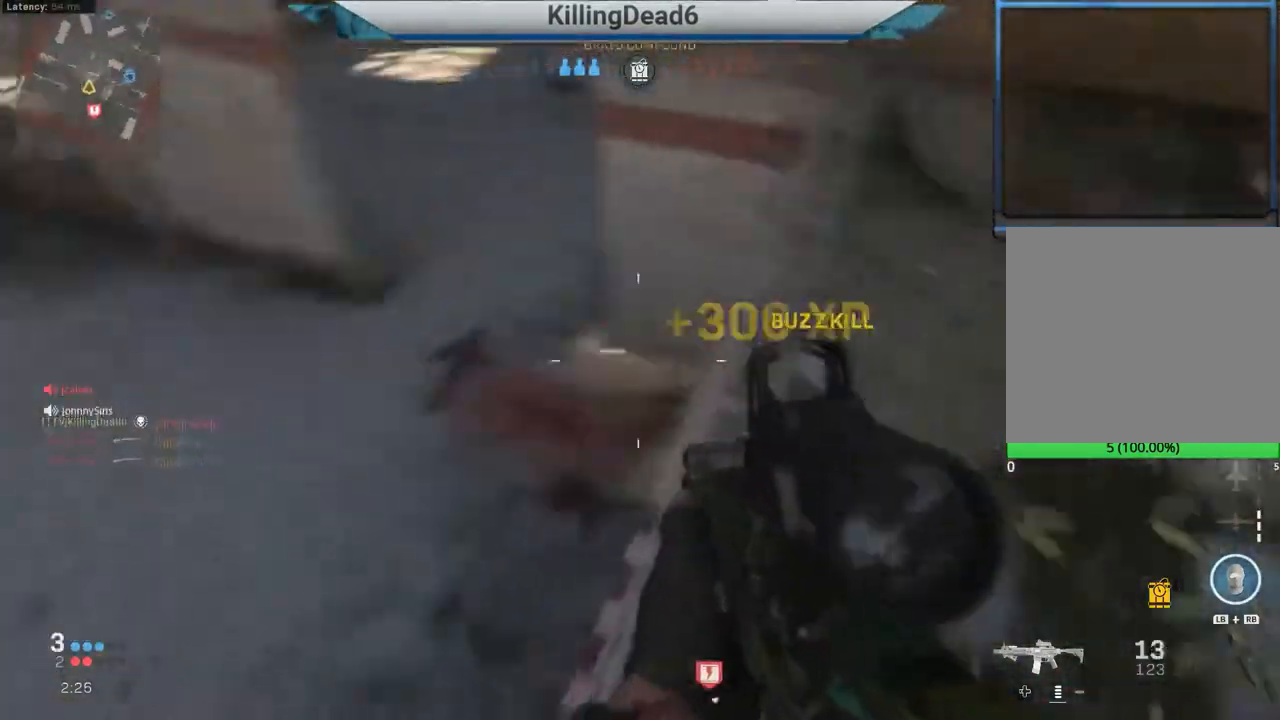
{"buttons": [], "left_stick": "down-left", "right_stick": "up-right", "events": [[50, "right_stick", "down-right"], [267, "right_stick", "up-right"], [283, "R2", "up"], [350, "right_stick", "up"], [450, "right_stick", "up-right"]]}
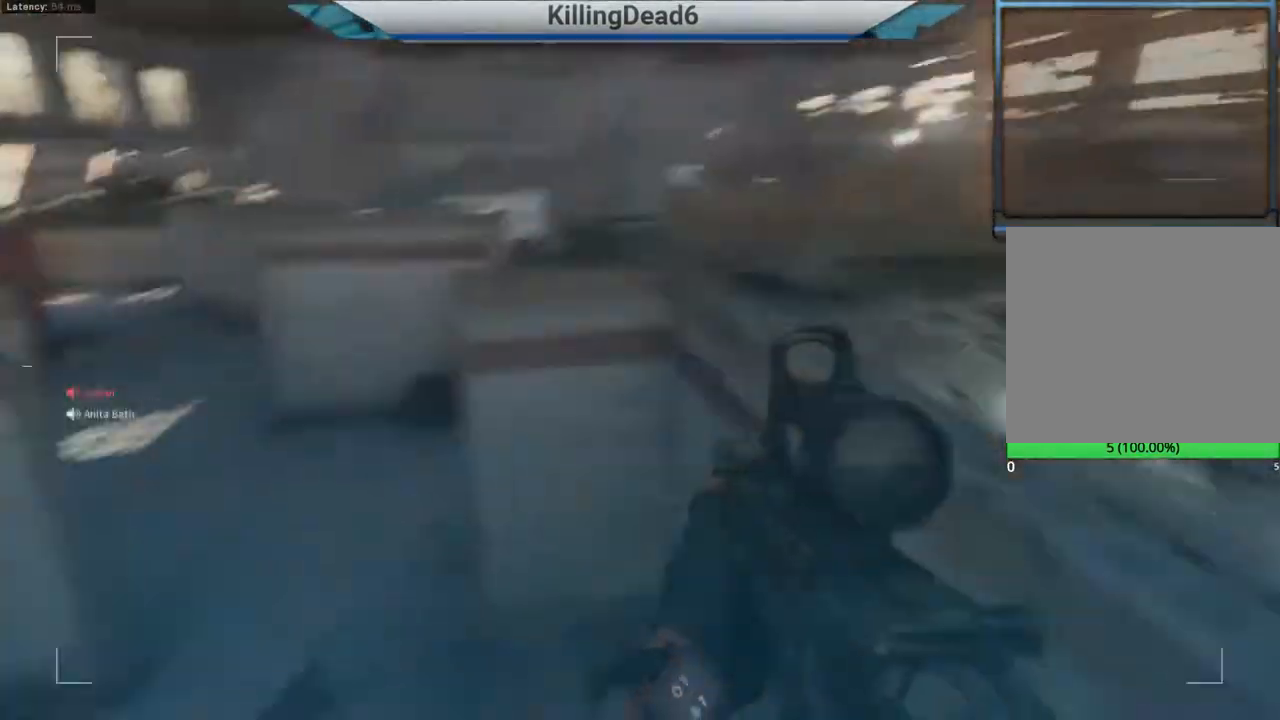
{"buttons": [], "left_stick": "up-right", "right_stick": "center", "events": [[50, "left_stick", "down-right"], [183, "SQUARE", "down"], [233, "SQUARE", "up"], [350, "left_stick", "up-right"], [400, "right_stick", "center"]]}
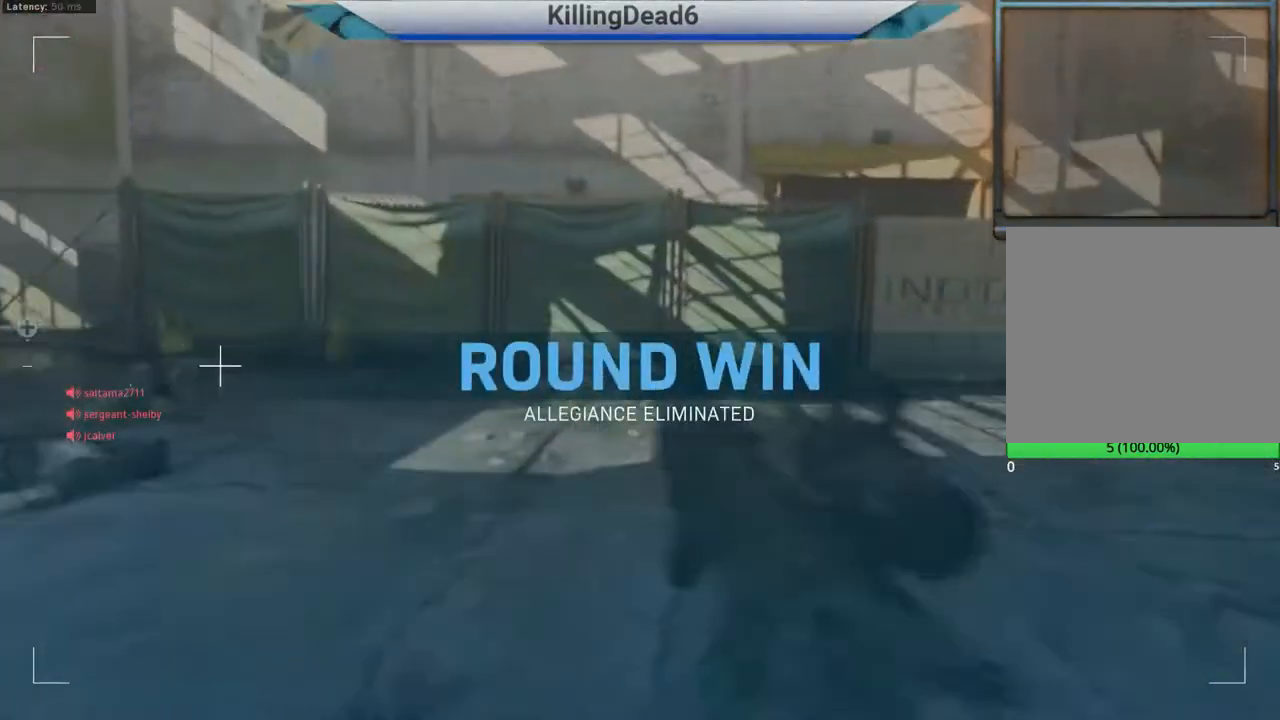
{"buttons": [], "left_stick": "center", "right_stick": "left", "events": [[17, "left_stick", "up"], [67, "right_stick", "left"], [433, "left_stick", "center"]]}
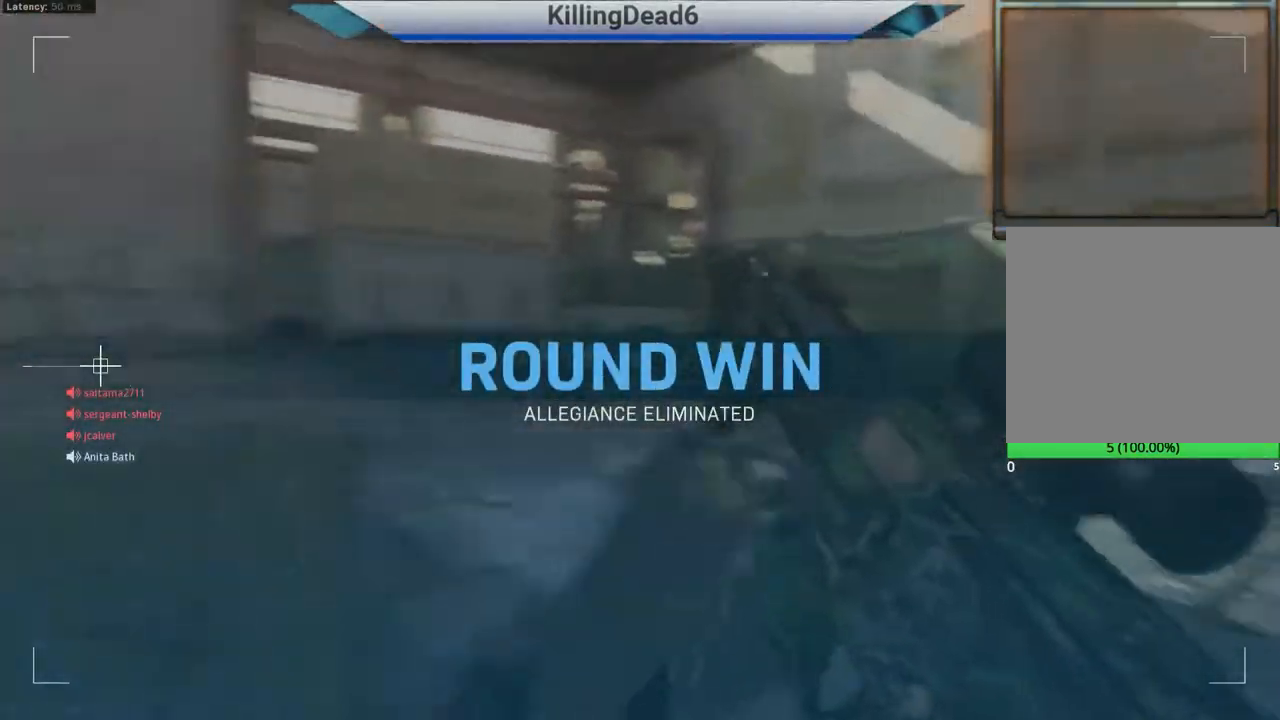
{"buttons": [], "left_stick": "center", "right_stick": "center", "events": [[33, "right_stick", "center"]]}
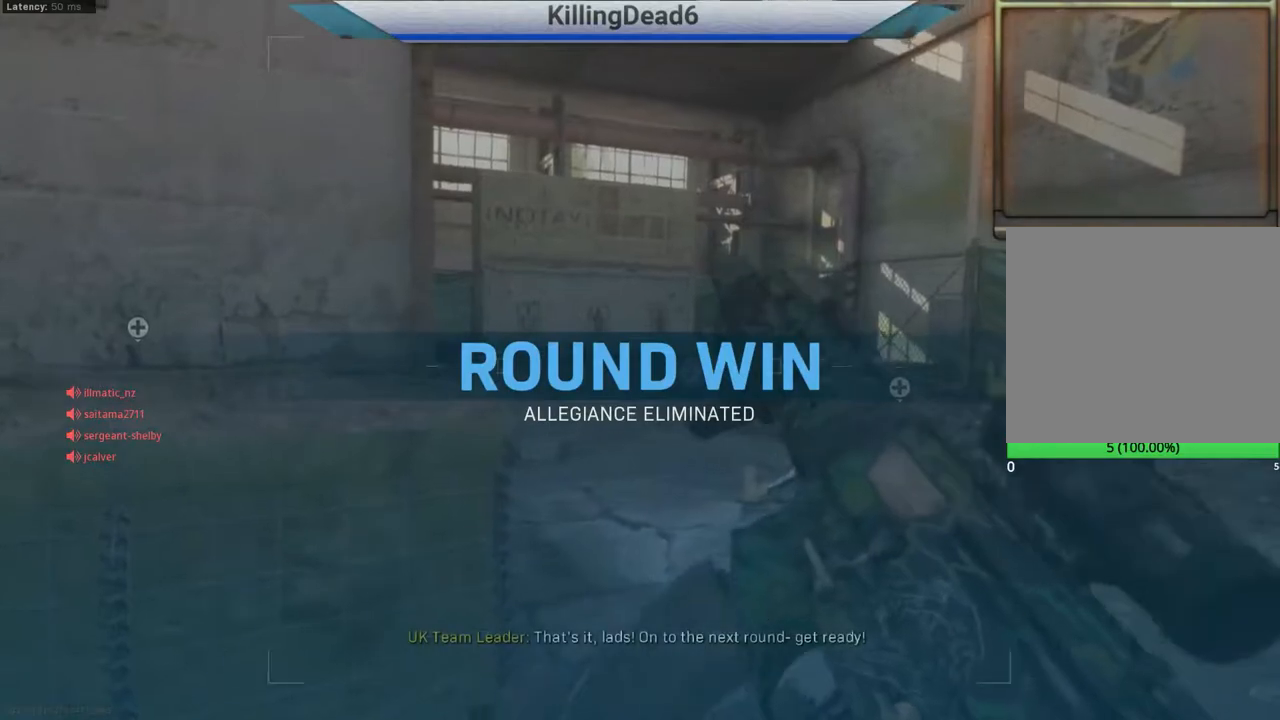
{"buttons": [], "left_stick": "center", "right_stick": "center", "events": [[200, "right_stick", "right"], [300, "right_stick", "center"]]}